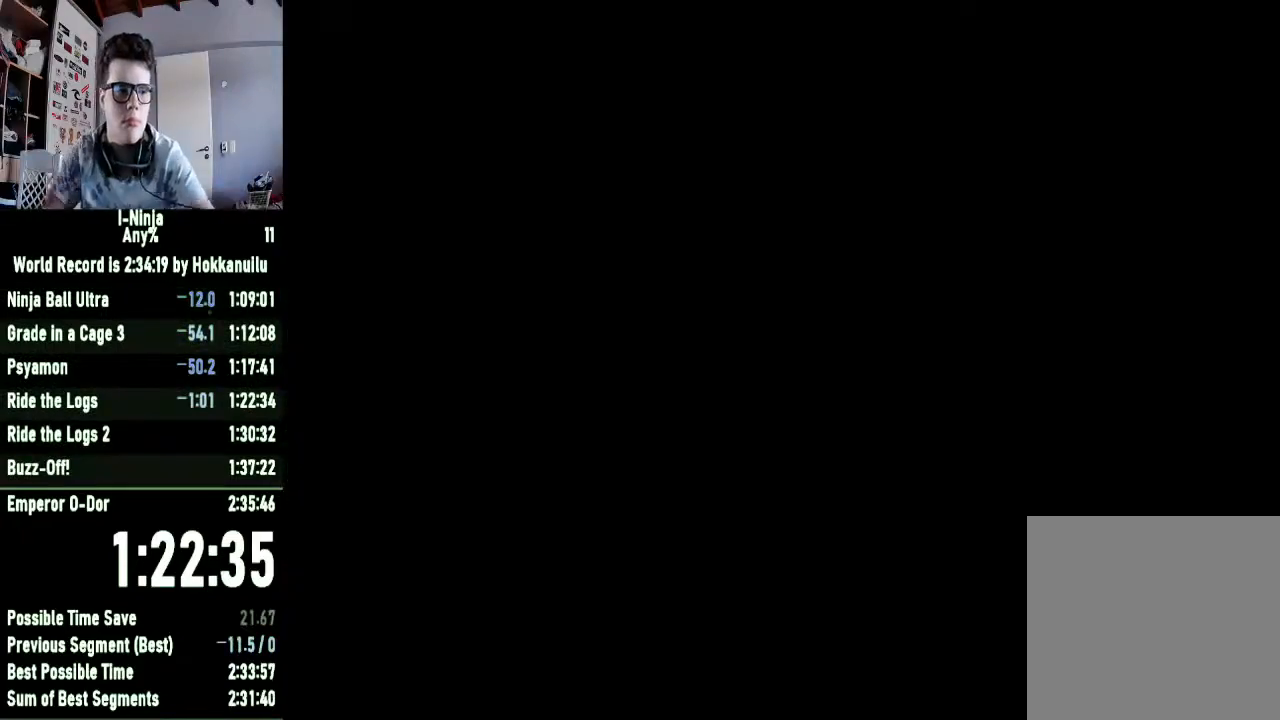
Gameplay with a controller (Xbox layout); each line is a JSON object with the inputs held at the frame after it. "events" lists button and stick changes between this image and that frame as [ms after this image, input, new state], when the widget could be followed in between.
{"buttons": ["A"], "left_stick": "center", "right_stick": "center", "events": [[467, "A", "down"]]}
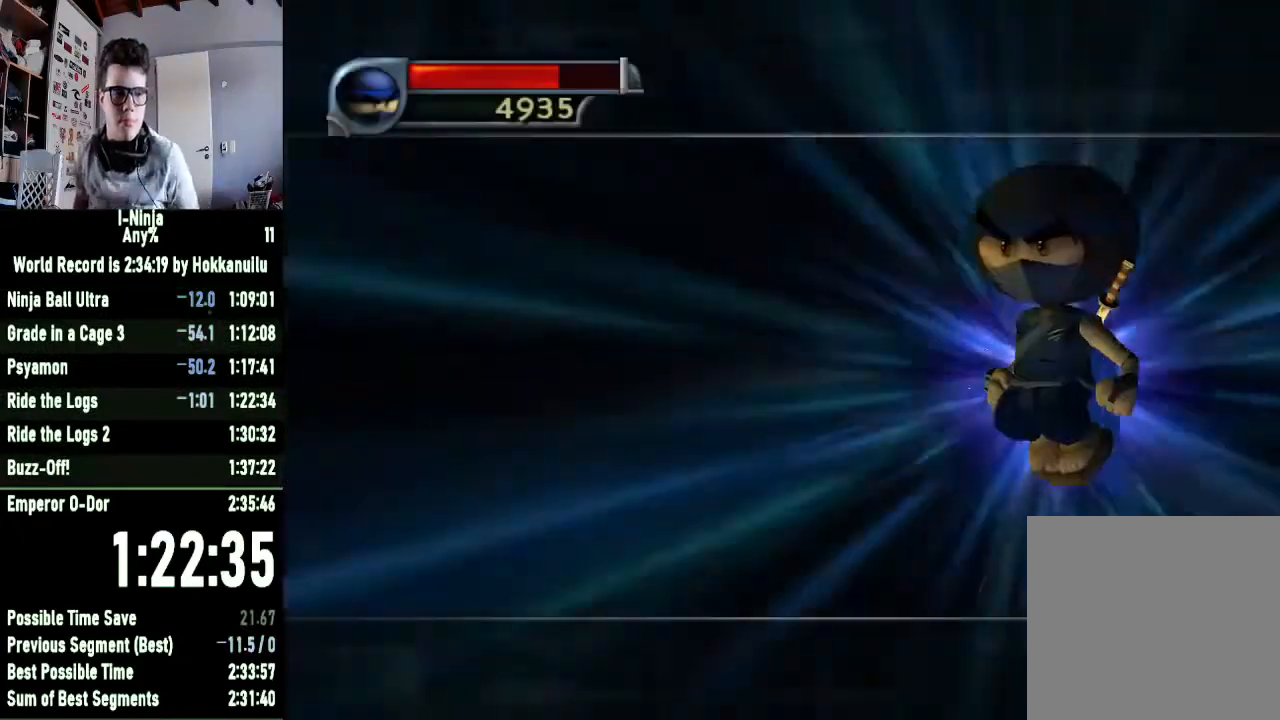
{"buttons": ["A"], "left_stick": "center", "right_stick": "center", "events": [[67, "A", "up"], [133, "A", "down"], [200, "A", "up"], [300, "A", "down"], [367, "A", "up"], [467, "A", "down"]]}
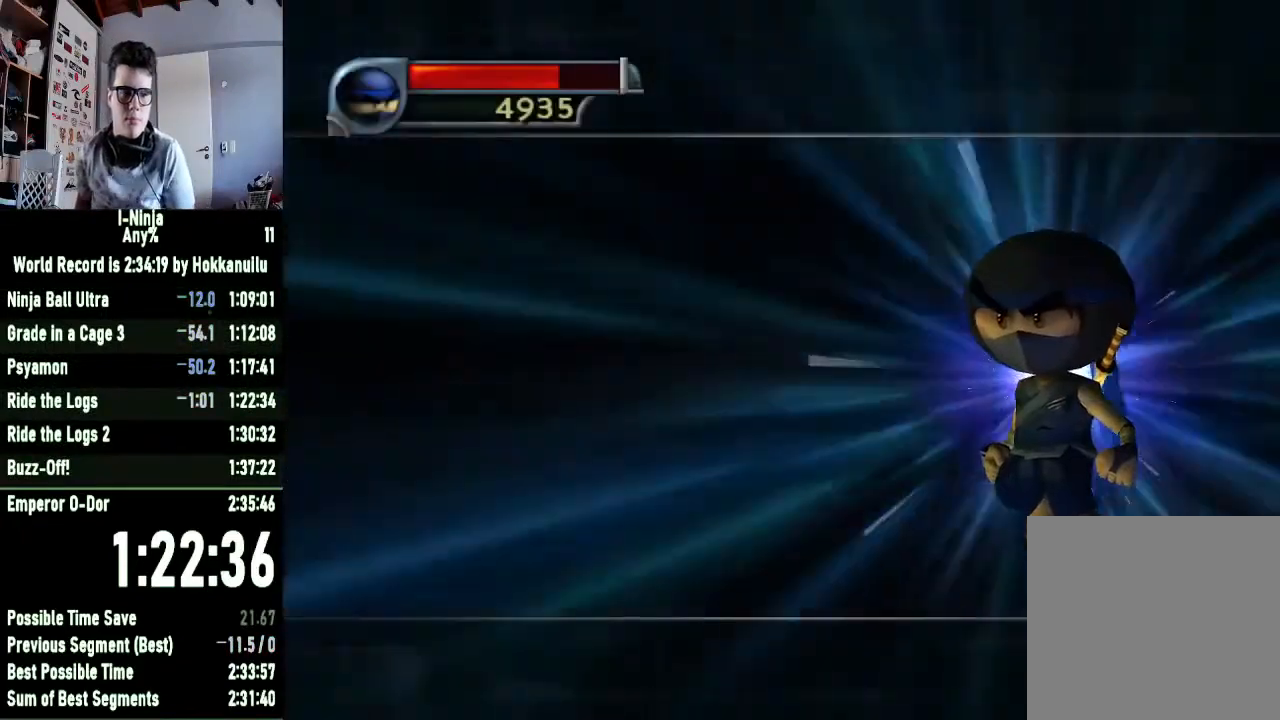
{"buttons": [], "left_stick": "center", "right_stick": "center", "events": [[33, "A", "up"], [133, "A", "down"], [267, "A", "up"], [333, "A", "down"], [467, "A", "up"]]}
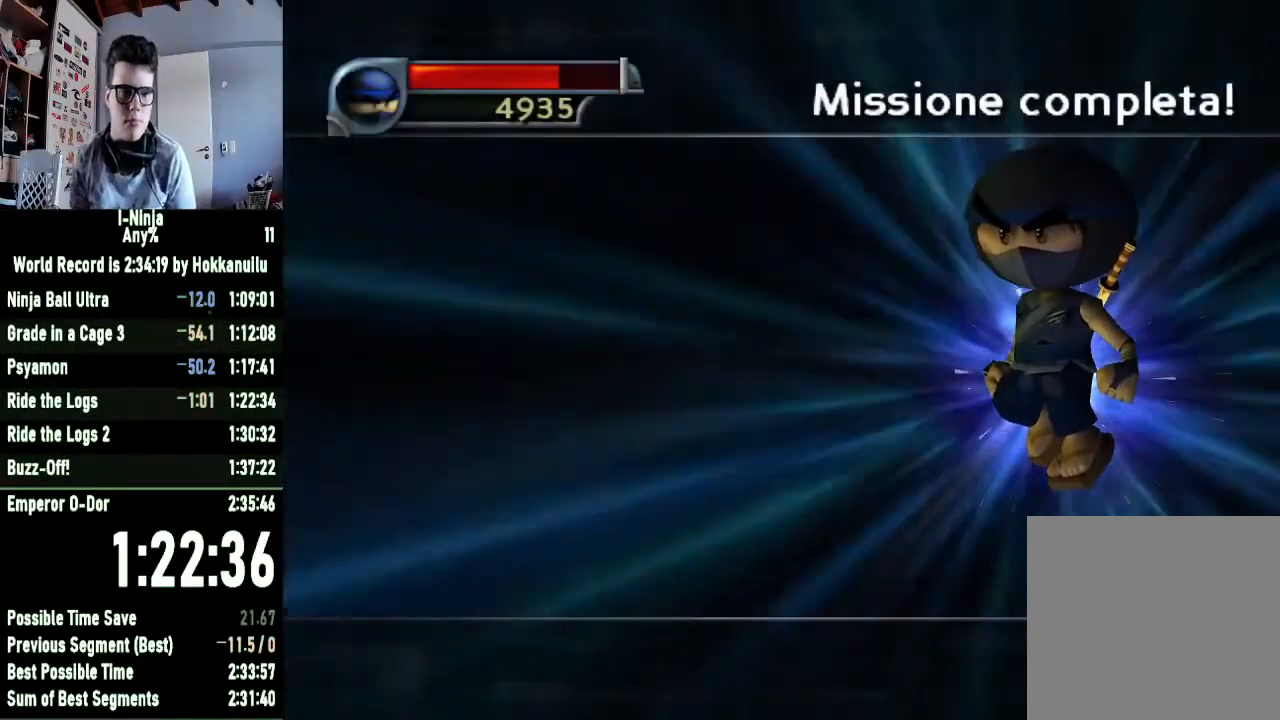
{"buttons": [], "left_stick": "center", "right_stick": "center", "events": [[33, "A", "down"], [133, "A", "up"], [200, "A", "down"], [300, "A", "up"], [400, "A", "down"], [500, "A", "up"]]}
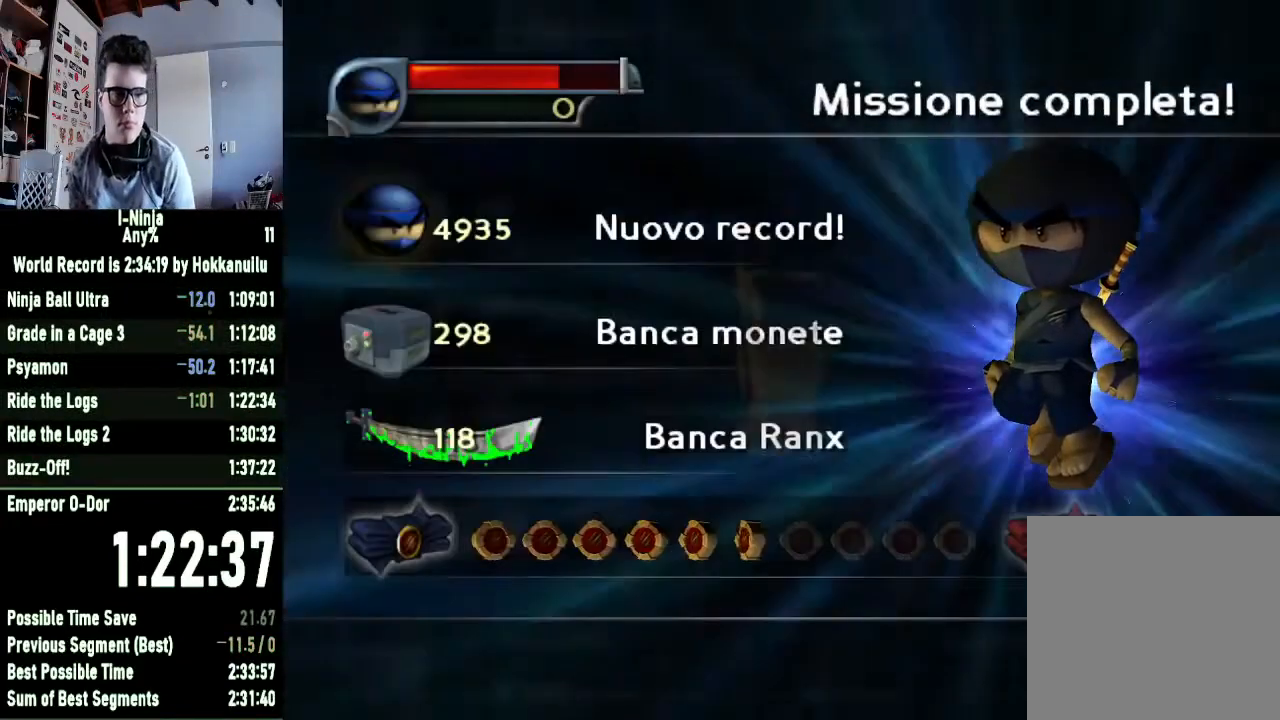
{"buttons": ["A"], "left_stick": "center", "right_stick": "center", "events": [[67, "A", "down"], [167, "A", "up"], [233, "A", "down"], [333, "A", "up"], [433, "A", "down"]]}
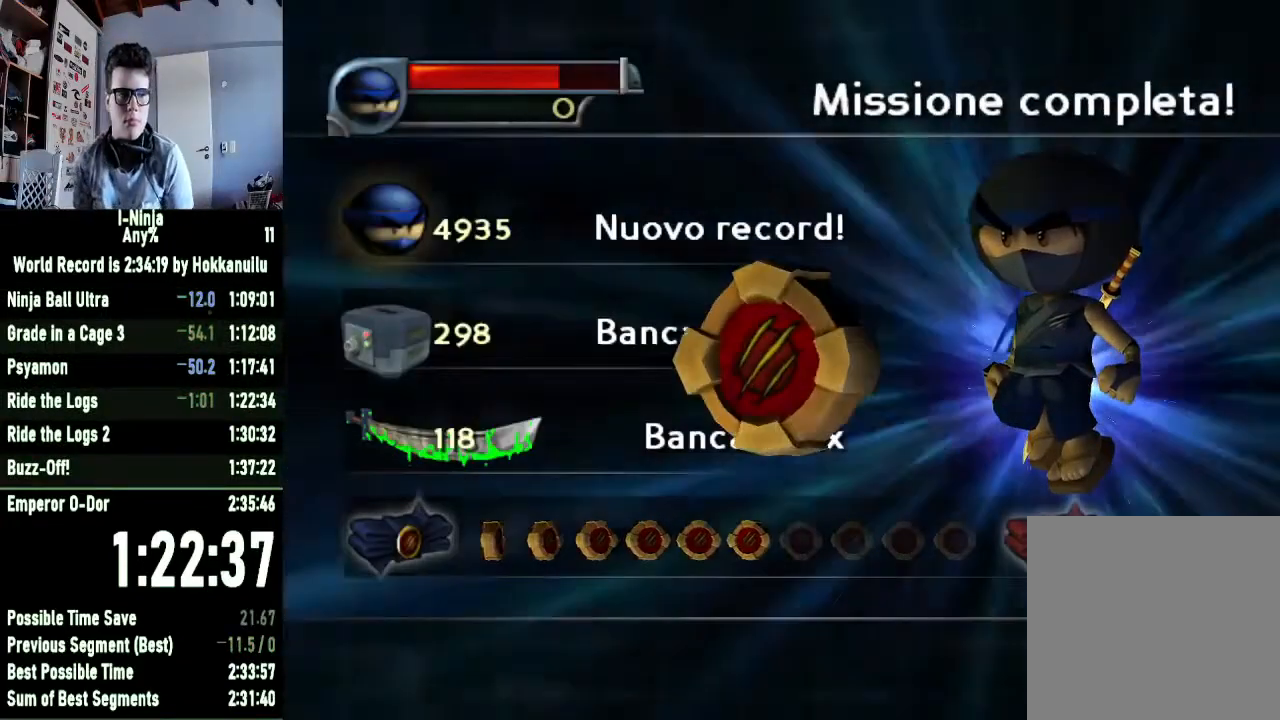
{"buttons": ["A"], "left_stick": "center", "right_stick": "center", "events": [[33, "A", "up"], [133, "A", "down"], [233, "A", "up"], [333, "A", "down"], [400, "A", "up"], [500, "A", "down"]]}
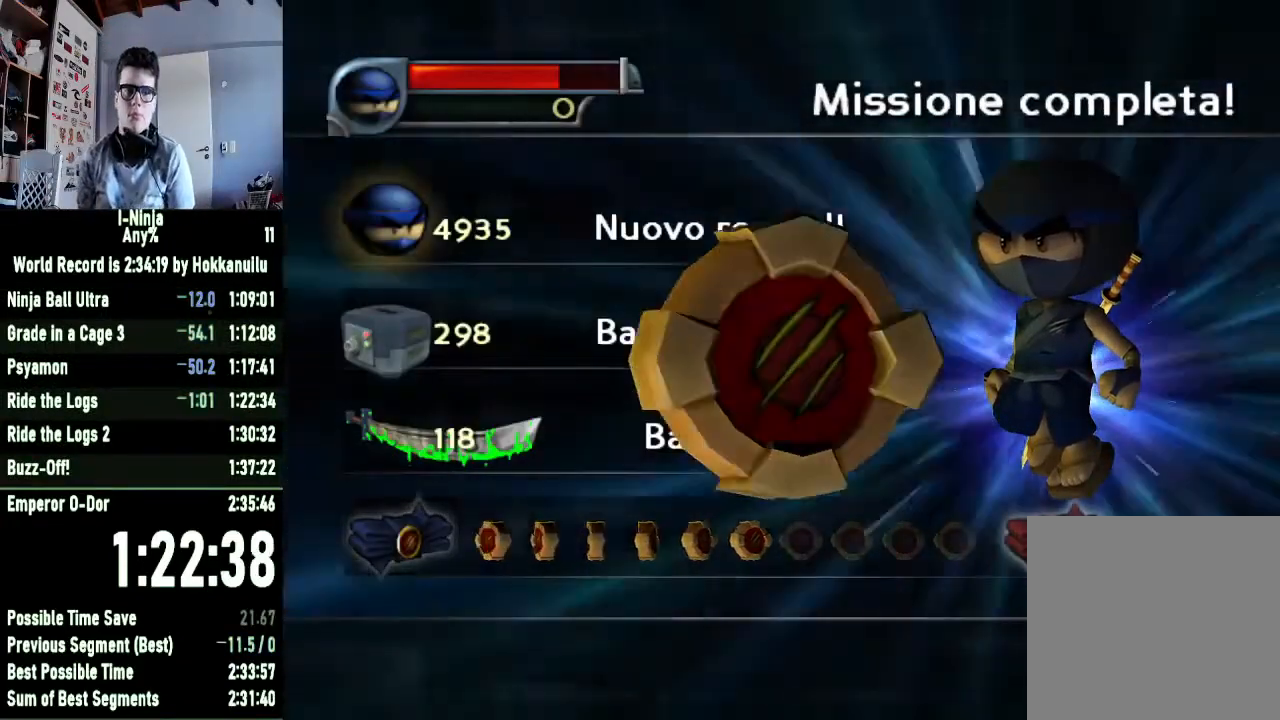
{"buttons": [], "left_stick": "center", "right_stick": "center", "events": [[100, "A", "up"], [200, "A", "down"], [300, "A", "up"], [400, "A", "down"], [467, "A", "up"]]}
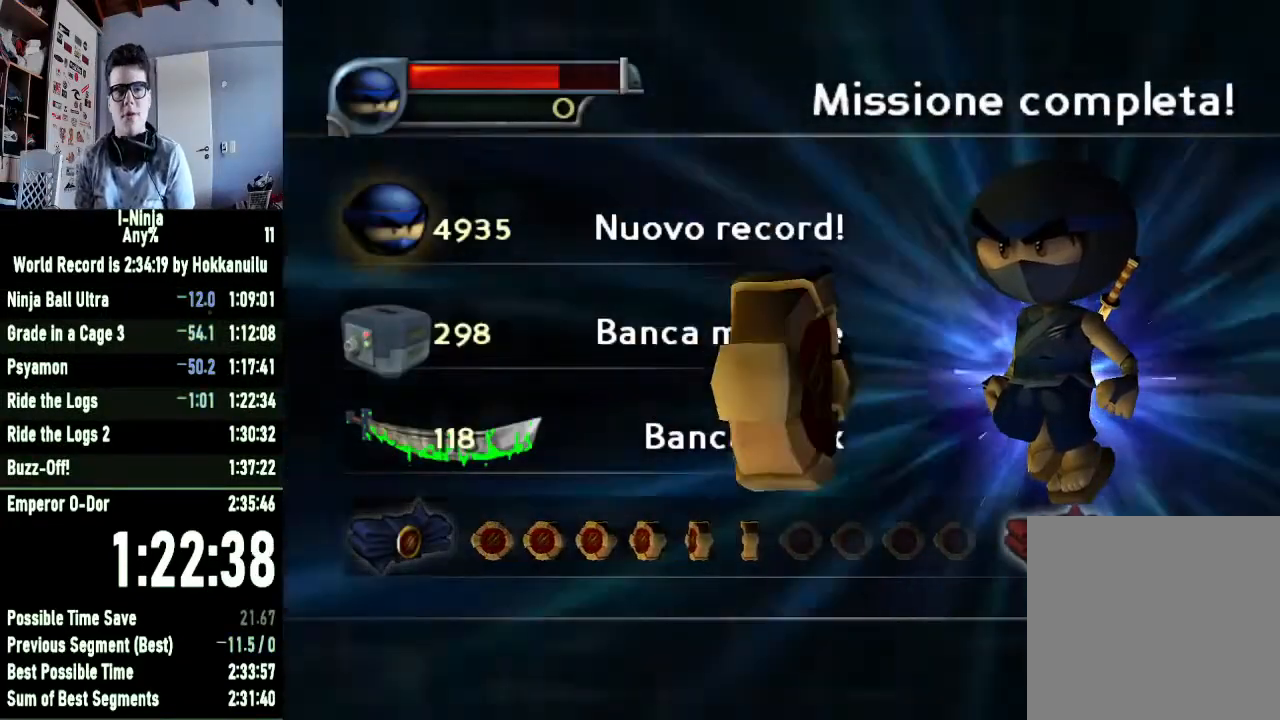
{"buttons": [], "left_stick": "center", "right_stick": "center", "events": [[67, "A", "down"], [167, "A", "up"], [233, "A", "down"], [333, "A", "up"], [433, "A", "down"], [500, "A", "up"]]}
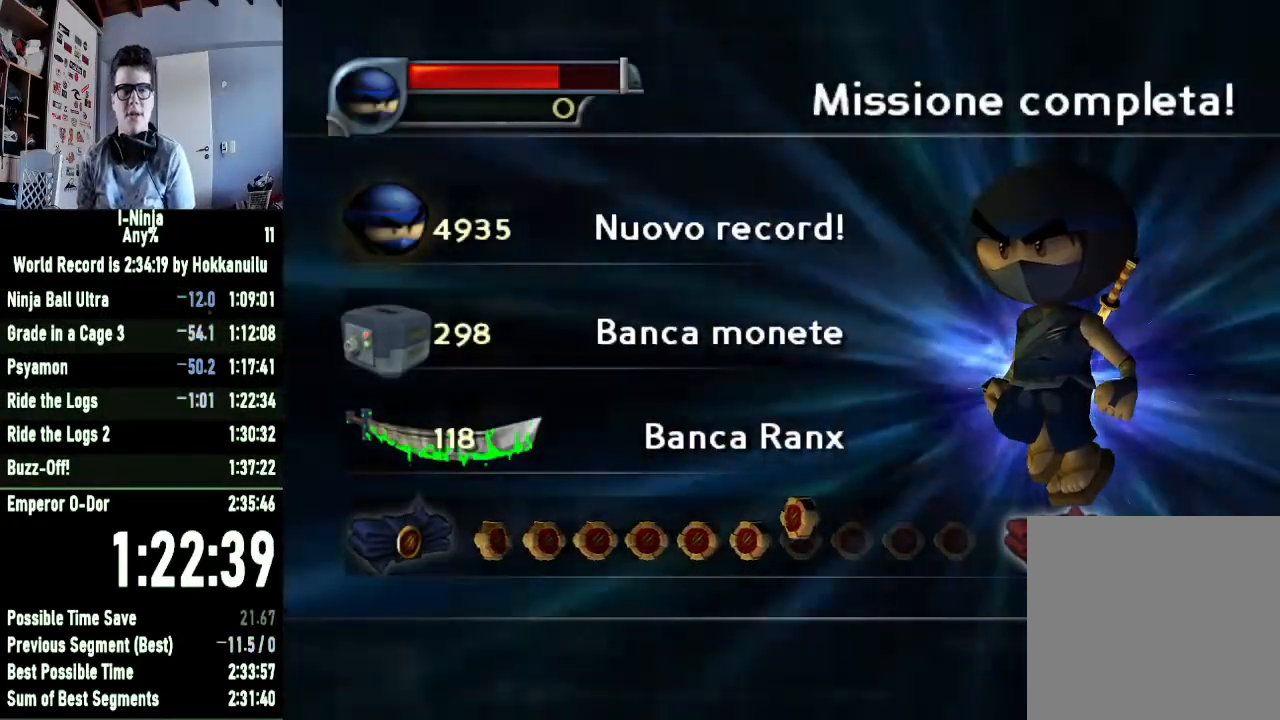
{"buttons": ["A"], "left_stick": "center", "right_stick": "center", "events": [[100, "A", "down"], [167, "A", "up"], [267, "A", "down"], [367, "A", "up"], [433, "A", "down"]]}
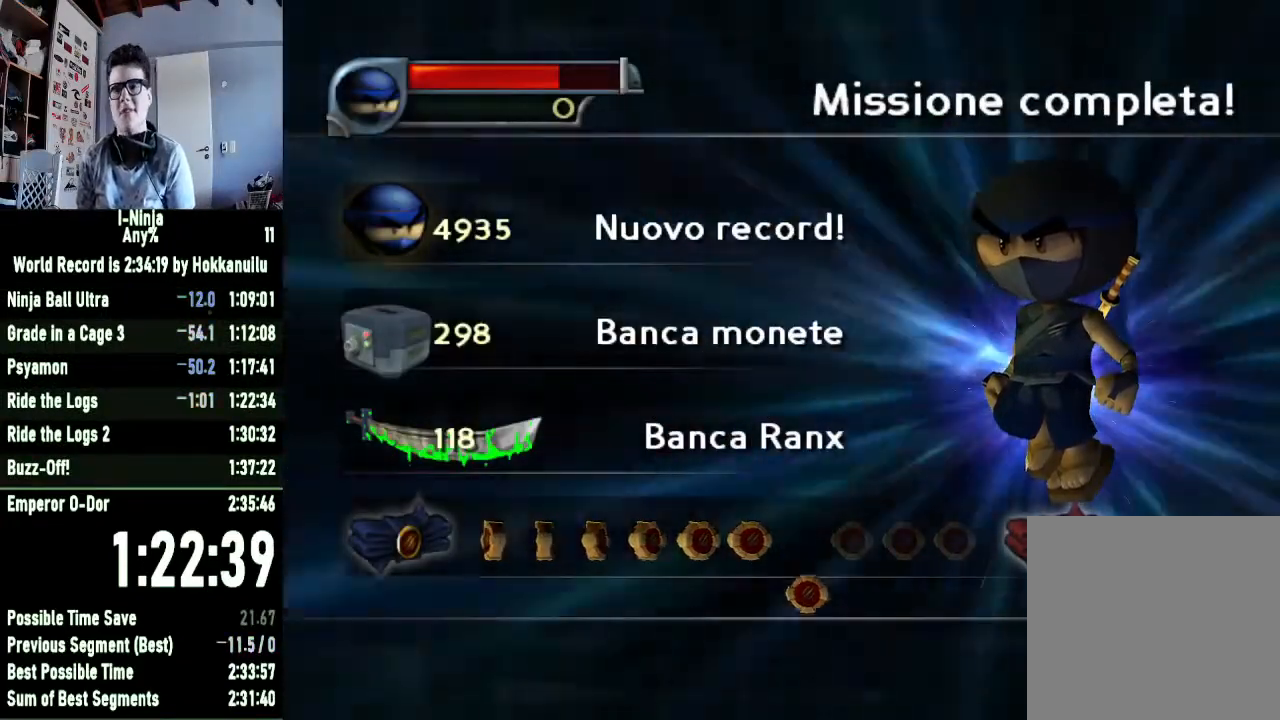
{"buttons": ["A"], "left_stick": "center", "right_stick": "center", "events": [[33, "A", "up"], [100, "A", "down"], [200, "A", "up"], [300, "A", "down"], [367, "A", "up"], [467, "A", "down"]]}
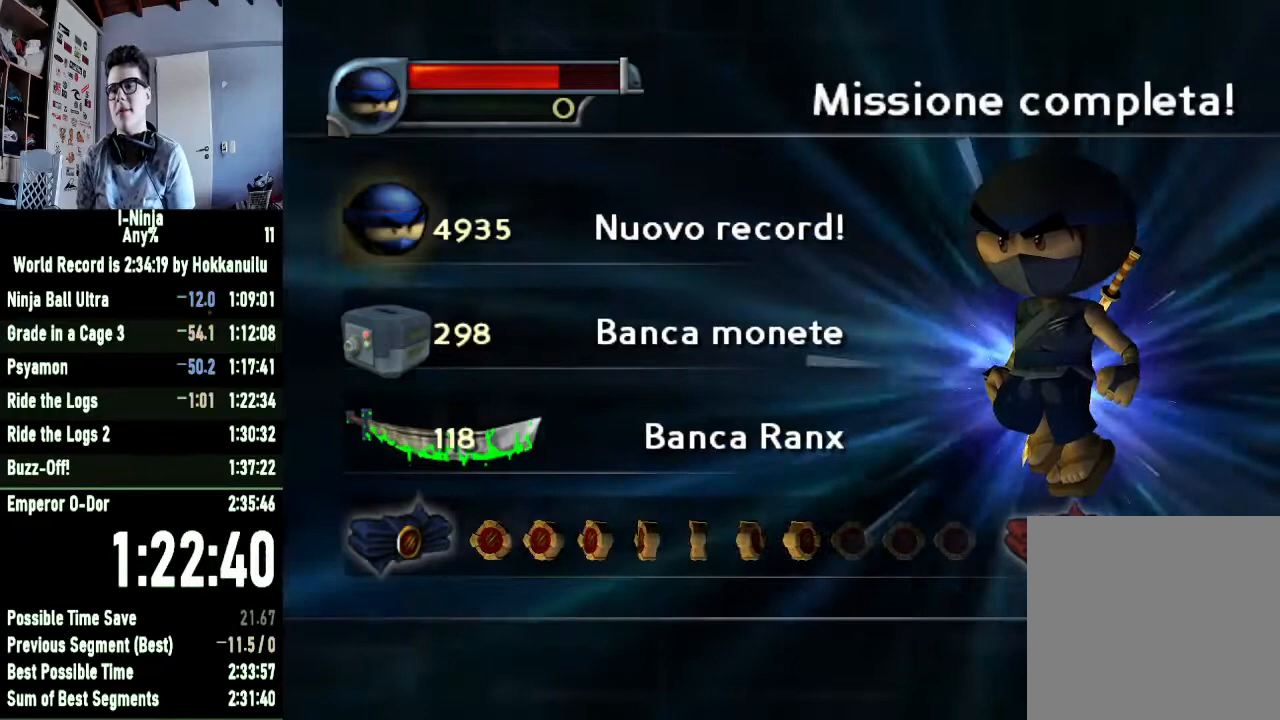
{"buttons": ["A"], "left_stick": "center", "right_stick": "center", "events": [[67, "A", "up"], [133, "A", "down"], [233, "A", "up"], [300, "A", "down"], [400, "A", "up"], [500, "A", "down"]]}
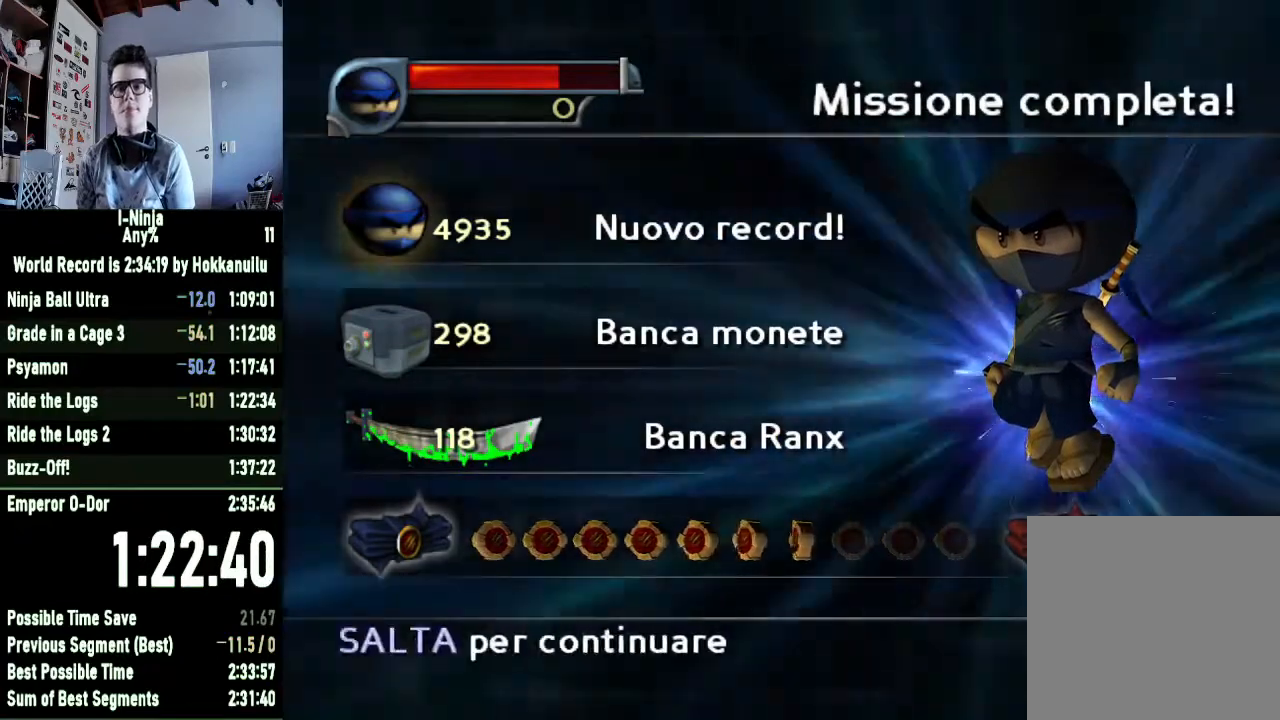
{"buttons": ["A"], "left_stick": "center", "right_stick": "center", "events": [[67, "A", "up"], [167, "A", "down"], [233, "A", "up"], [300, "A", "down"], [400, "A", "up"], [467, "A", "down"]]}
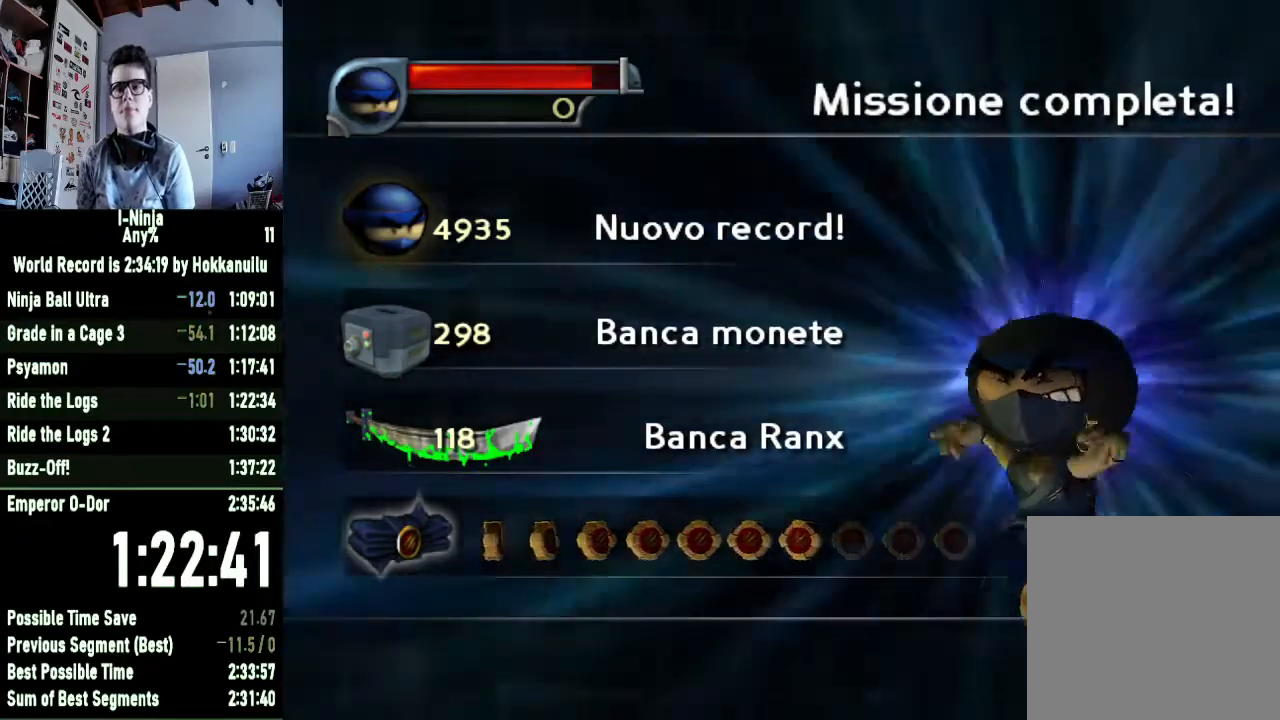
{"buttons": ["A"], "left_stick": "center", "right_stick": "center", "events": [[67, "A", "up"], [167, "A", "down"], [233, "A", "up"], [333, "A", "down"], [433, "A", "up"], [500, "A", "down"]]}
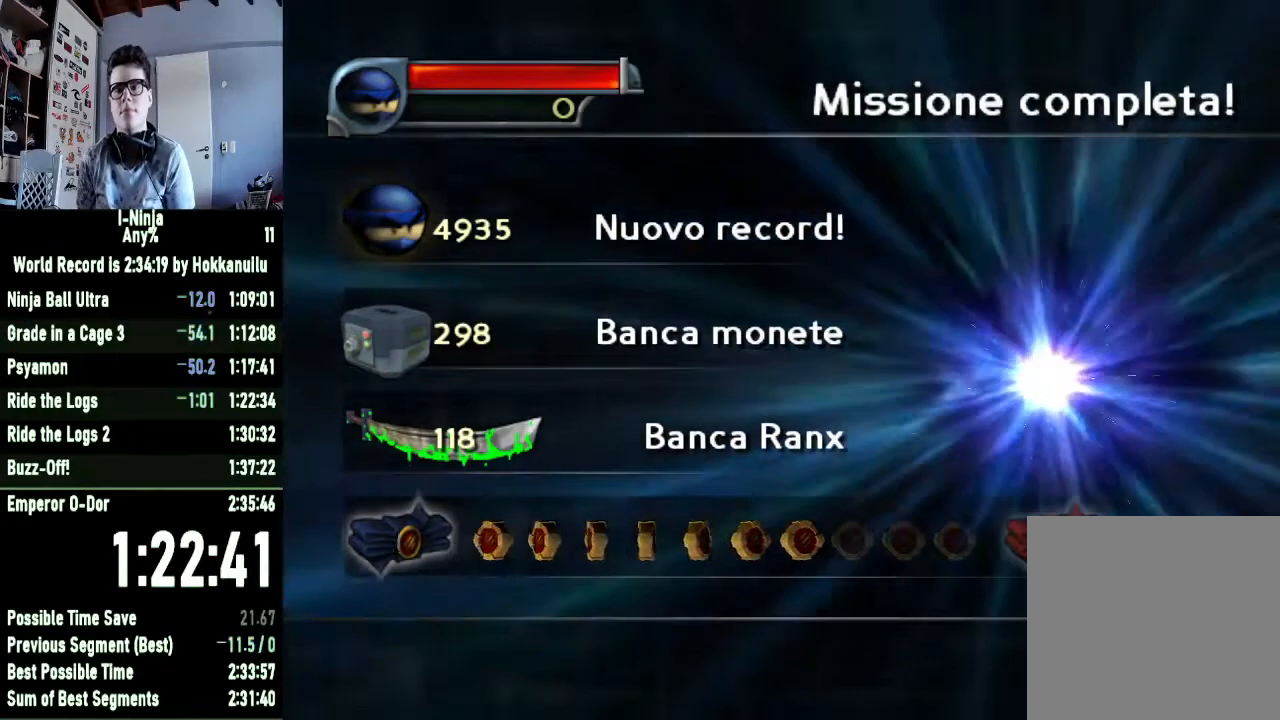
{"buttons": [], "left_stick": "center", "right_stick": "center", "events": [[100, "A", "up"], [200, "A", "down"], [267, "A", "up"], [367, "A", "down"], [467, "A", "up"]]}
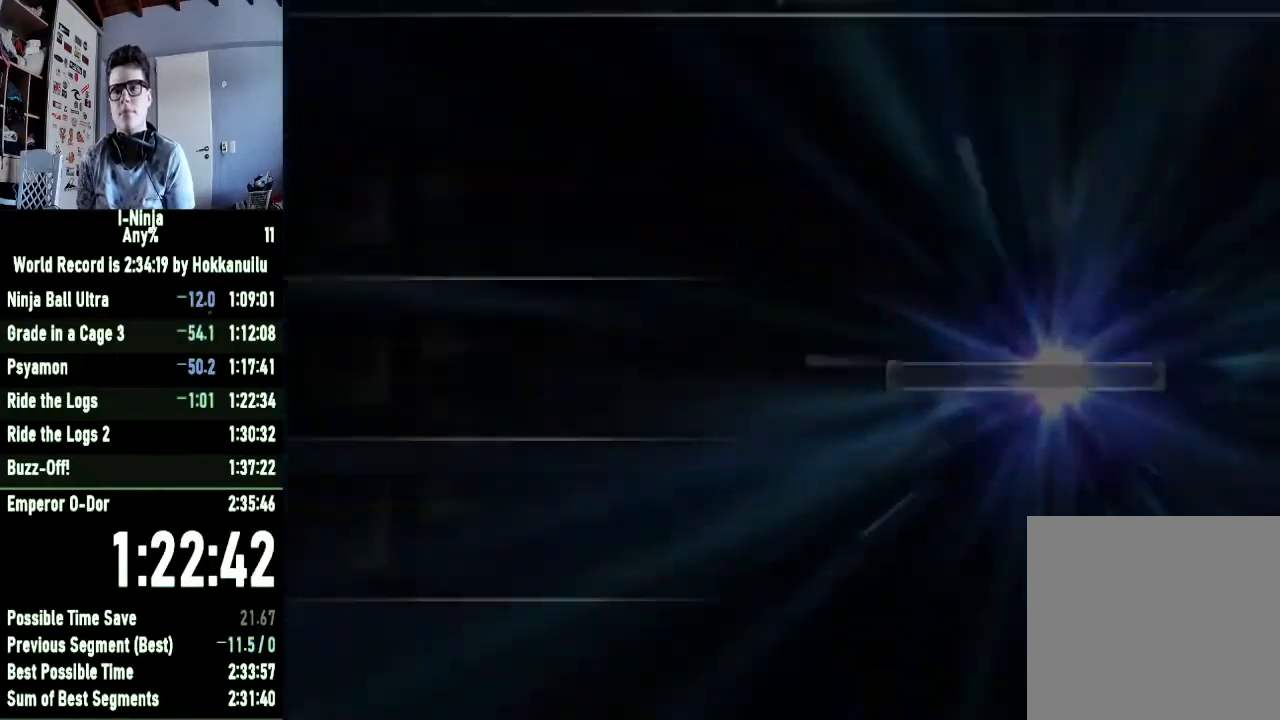
{"buttons": [], "left_stick": "center", "right_stick": "center", "events": [[67, "A", "down"], [133, "A", "up"], [233, "A", "down"], [300, "A", "up"], [400, "A", "down"], [467, "A", "up"]]}
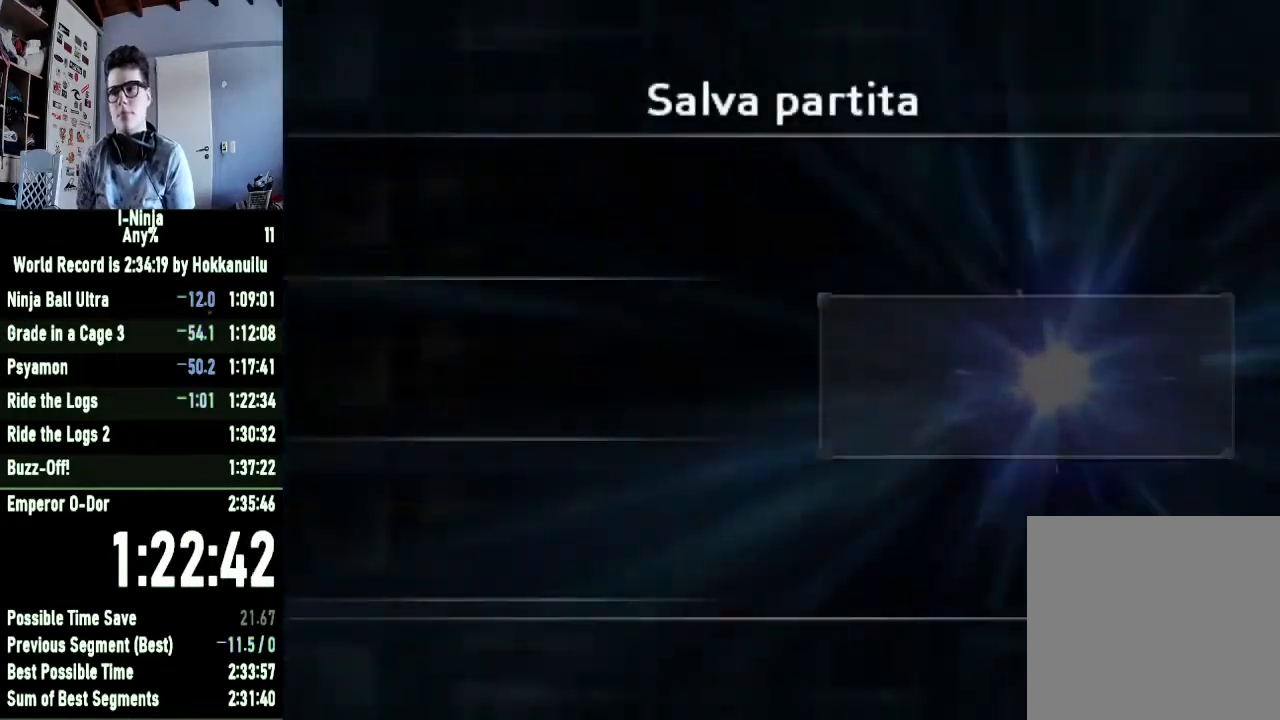
{"buttons": [], "left_stick": "center", "right_stick": "center", "events": [[67, "A", "down"], [133, "A", "up"]]}
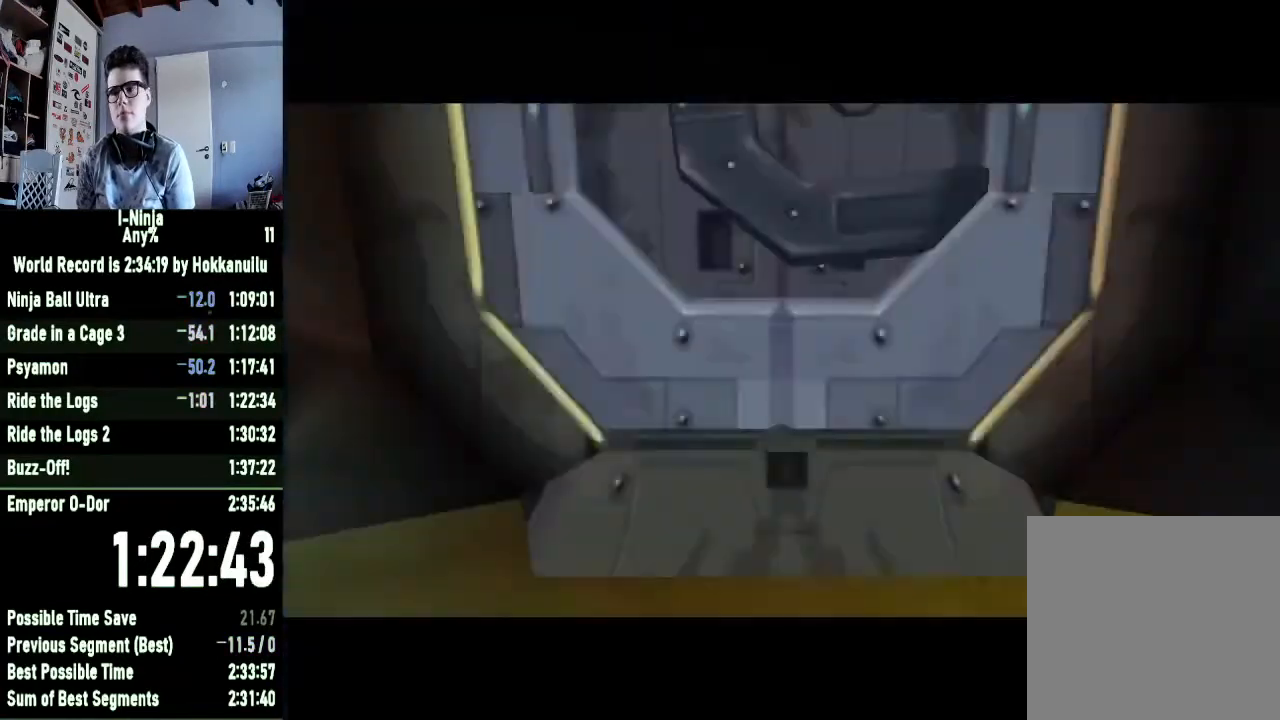
{"buttons": [], "left_stick": "center", "right_stick": "center", "events": []}
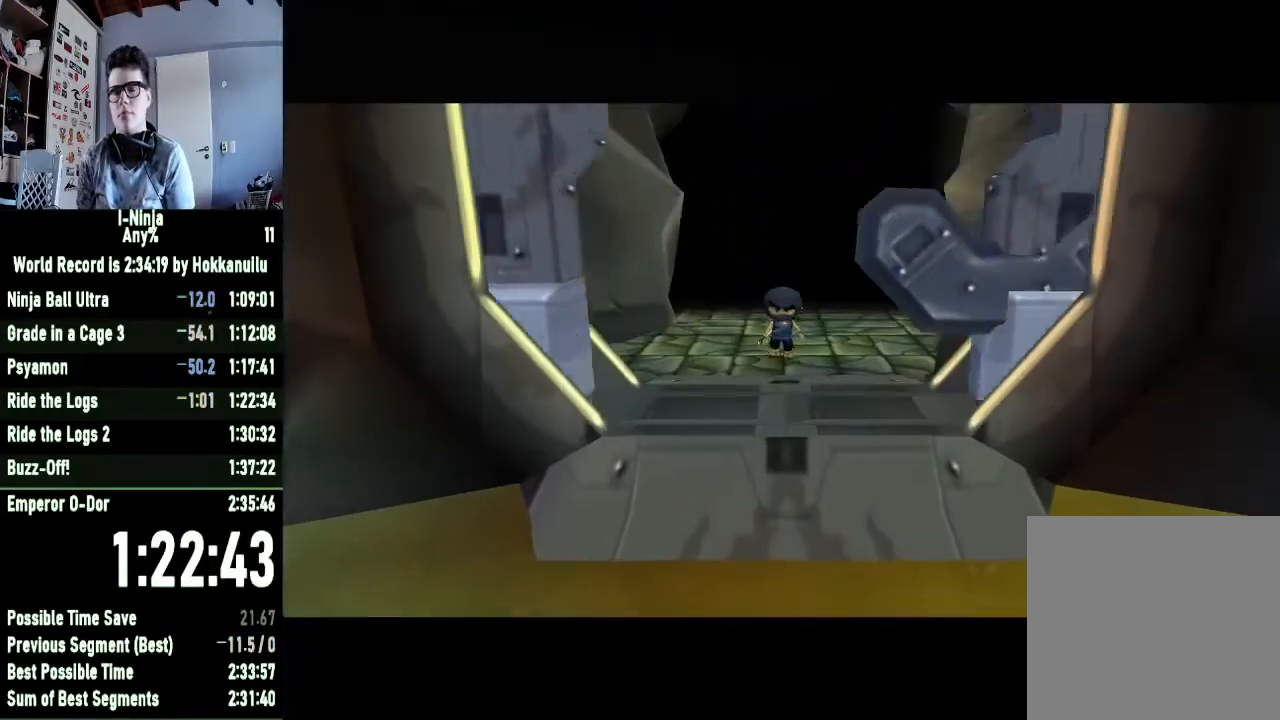
{"buttons": [], "left_stick": "center", "right_stick": "center", "events": []}
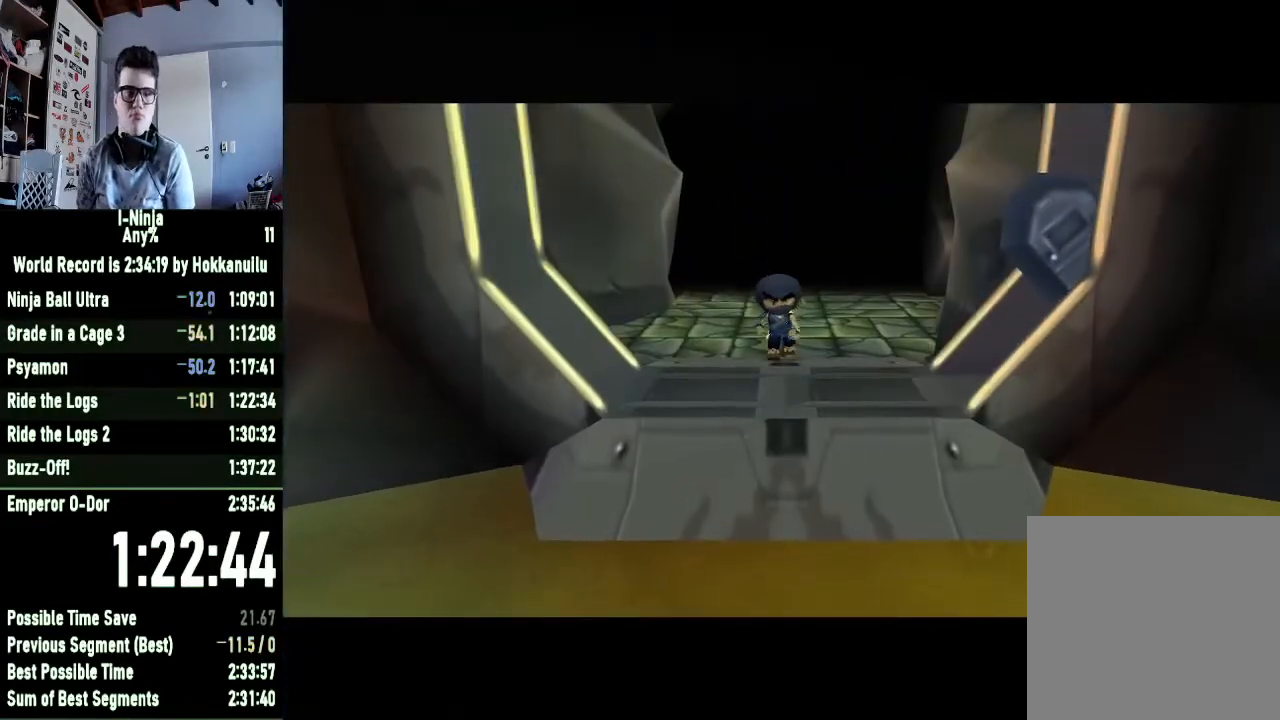
{"buttons": [], "left_stick": "center", "right_stick": "center", "events": []}
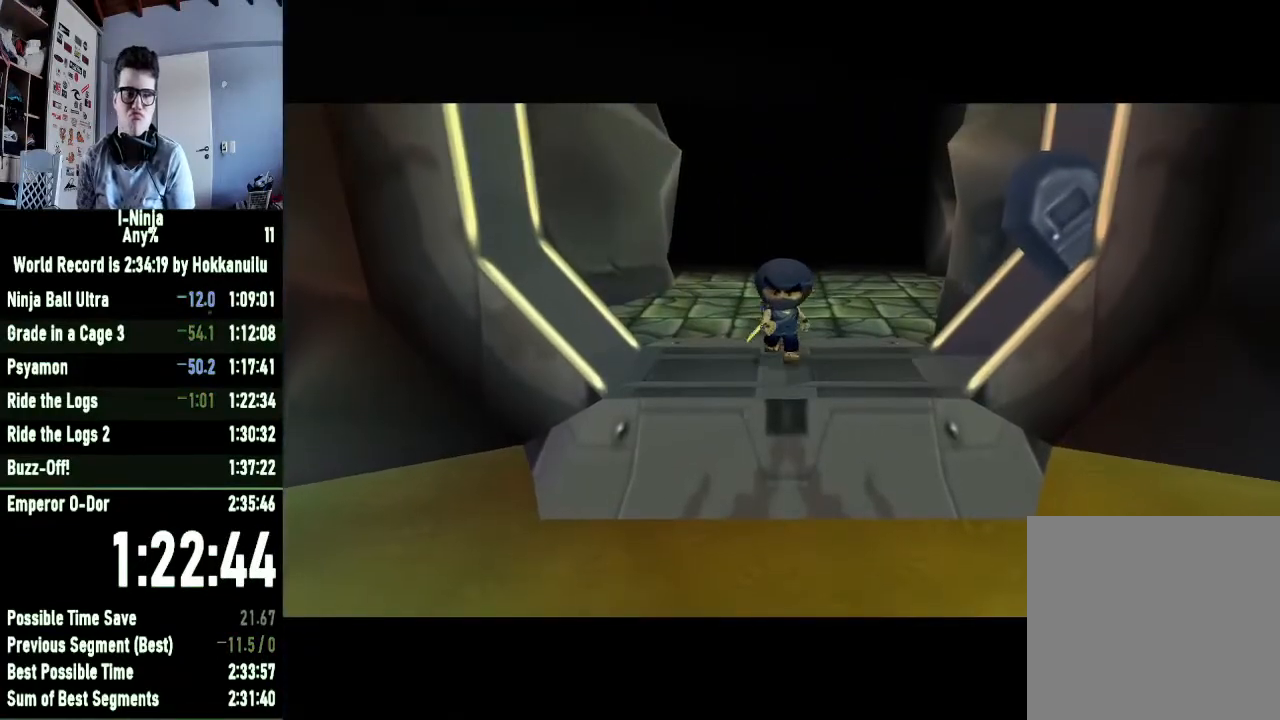
{"buttons": [], "left_stick": "center", "right_stick": "center", "events": []}
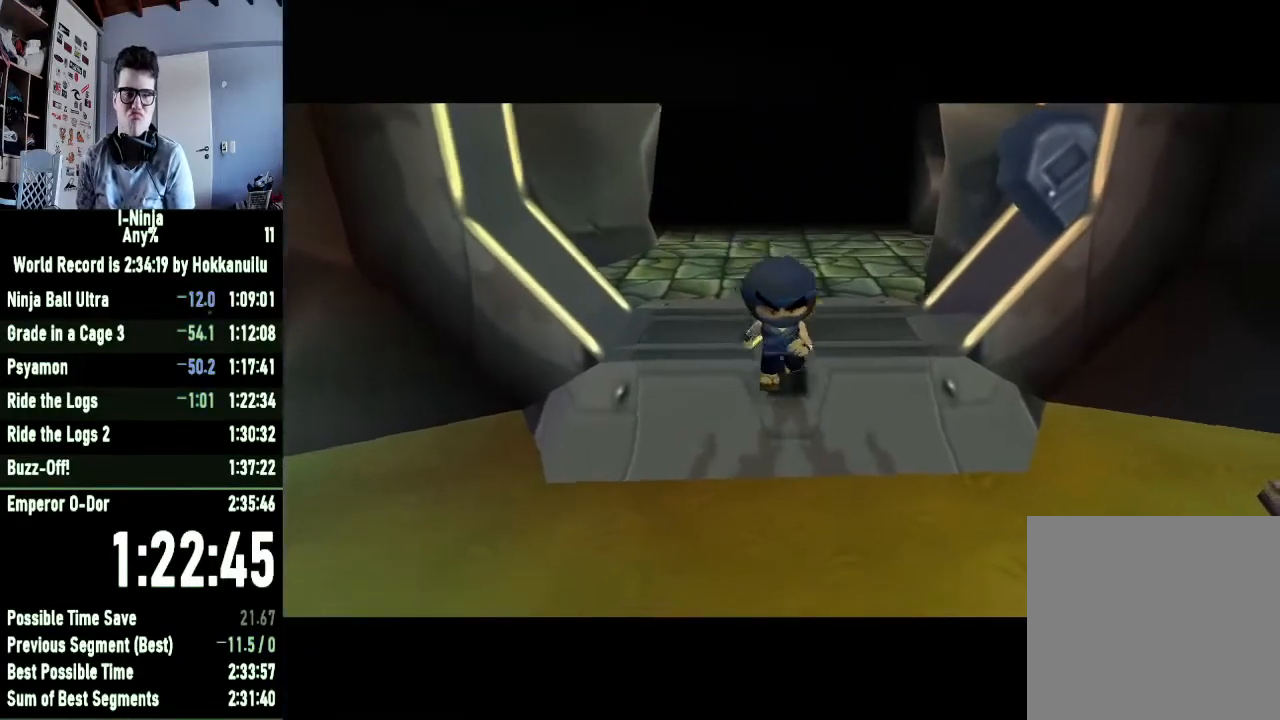
{"buttons": [], "left_stick": "center", "right_stick": "center", "events": [[333, "B", "down"], [400, "B", "up"]]}
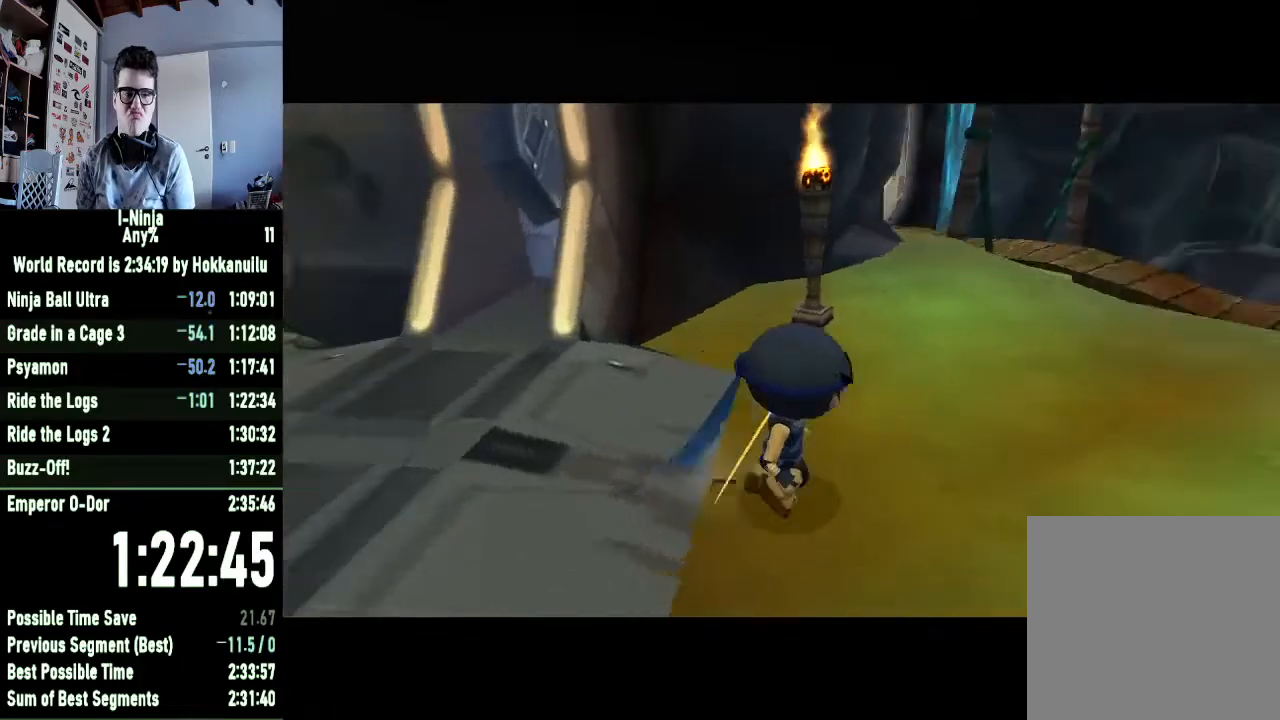
{"buttons": [], "left_stick": "center", "right_stick": "center", "events": [[33, "B", "down"], [100, "B", "up"], [200, "B", "down"], [267, "B", "up"], [367, "B", "down"], [433, "B", "up"]]}
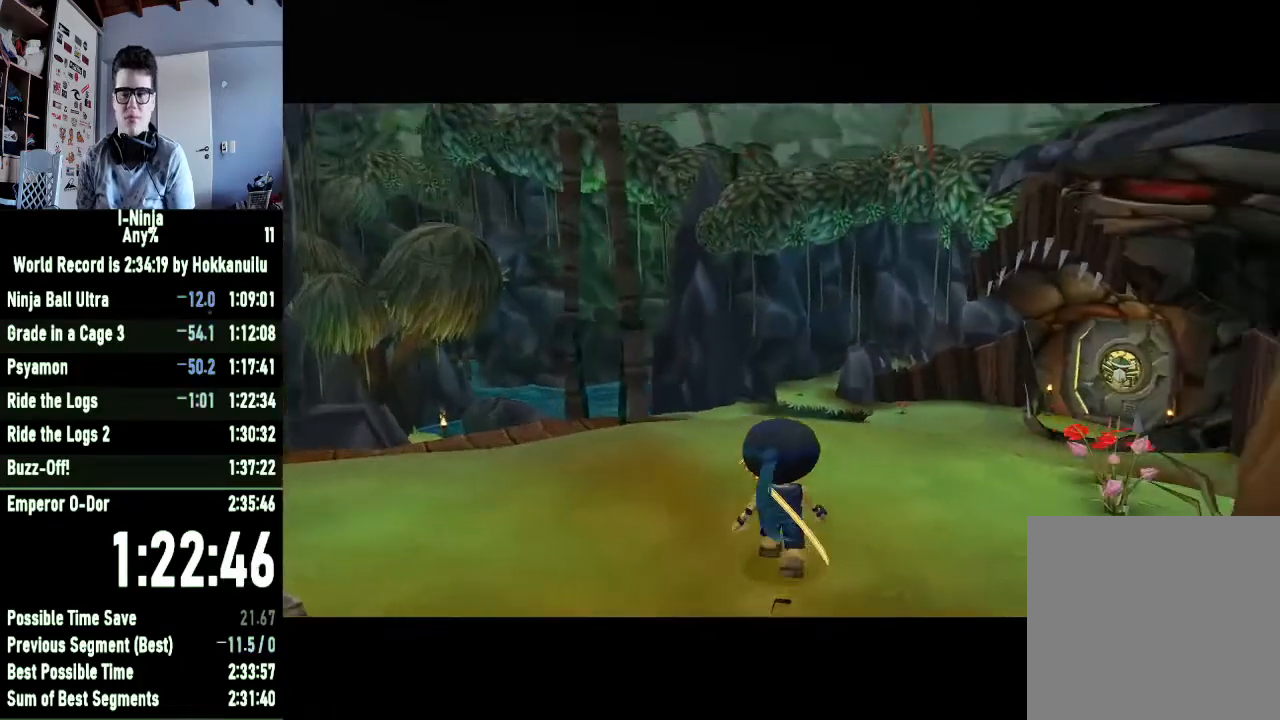
{"buttons": [], "left_stick": "center", "right_stick": "center", "events": [[33, "B", "down"], [133, "B", "up"], [200, "B", "down"], [267, "B", "up"], [333, "B", "down"], [467, "B", "up"]]}
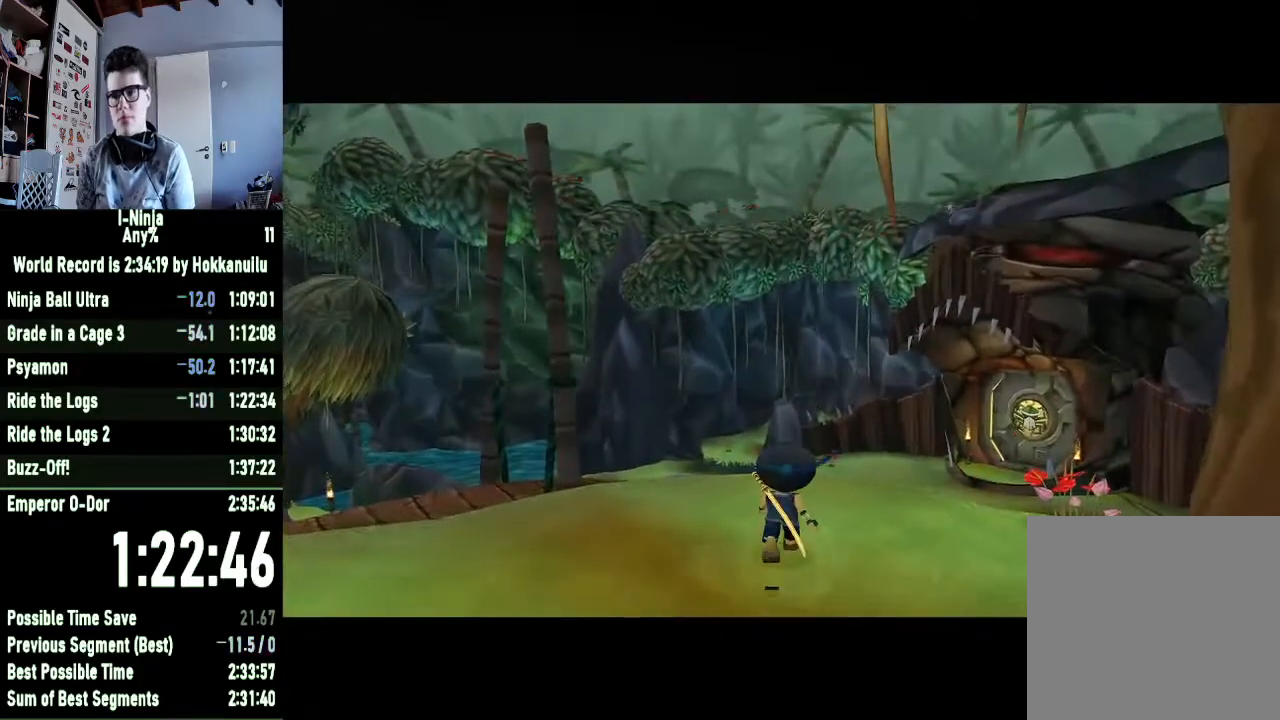
{"buttons": [], "left_stick": "center", "right_stick": "center", "events": [[67, "B", "down"], [133, "B", "up"], [233, "B", "down"], [300, "B", "up"], [400, "B", "down"], [467, "B", "up"]]}
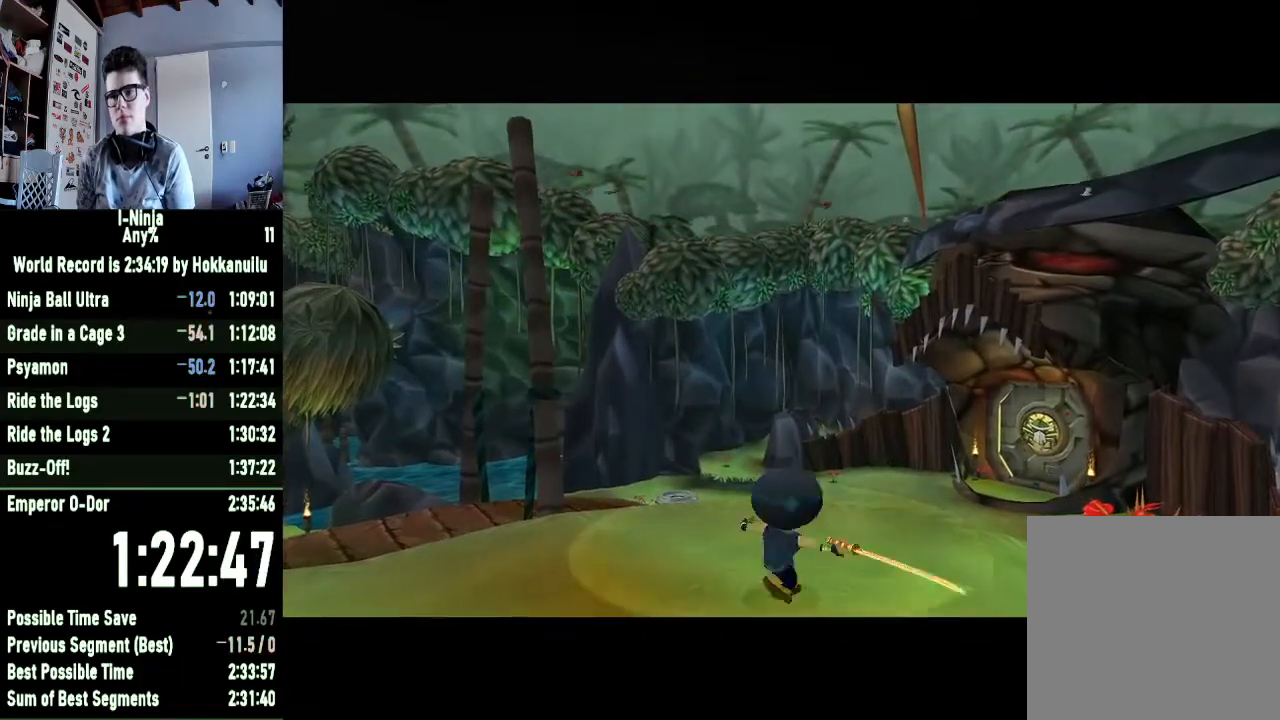
{"buttons": [], "left_stick": "center", "right_stick": "center", "events": [[67, "B", "down"], [133, "B", "up"], [233, "B", "down"], [300, "B", "up"], [400, "B", "down"], [467, "B", "up"]]}
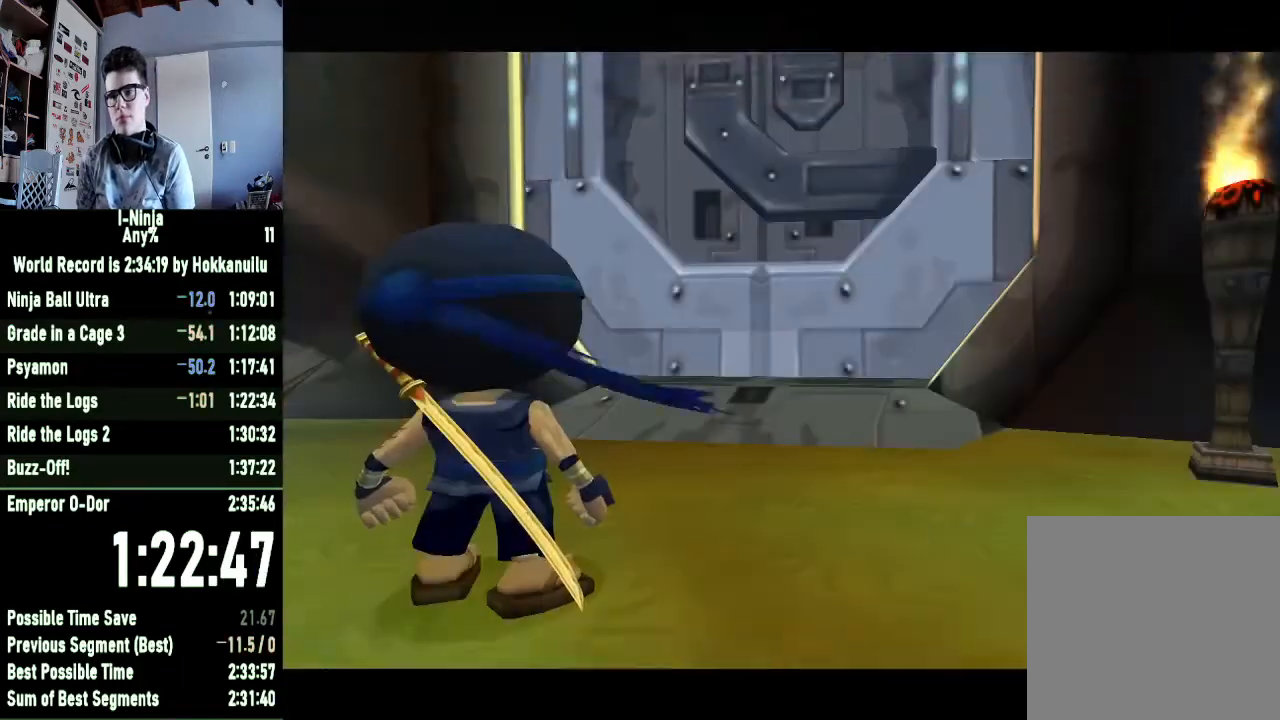
{"buttons": [], "left_stick": "center", "right_stick": "center", "events": [[67, "A", "down"], [167, "A", "up"], [267, "A", "down"], [333, "A", "up"], [433, "A", "down"], [500, "A", "up"]]}
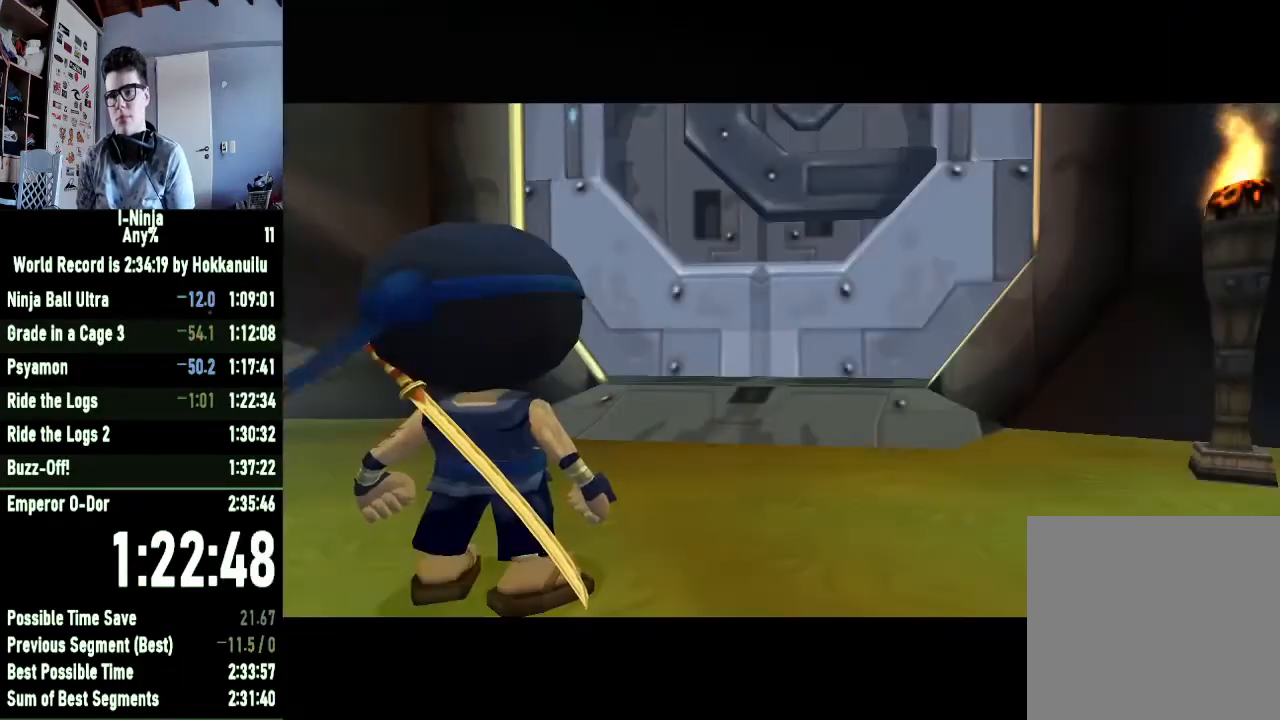
{"buttons": ["A"], "left_stick": "center", "right_stick": "center", "events": [[100, "A", "down"], [200, "A", "up"], [300, "A", "down"], [367, "A", "up"], [467, "A", "down"]]}